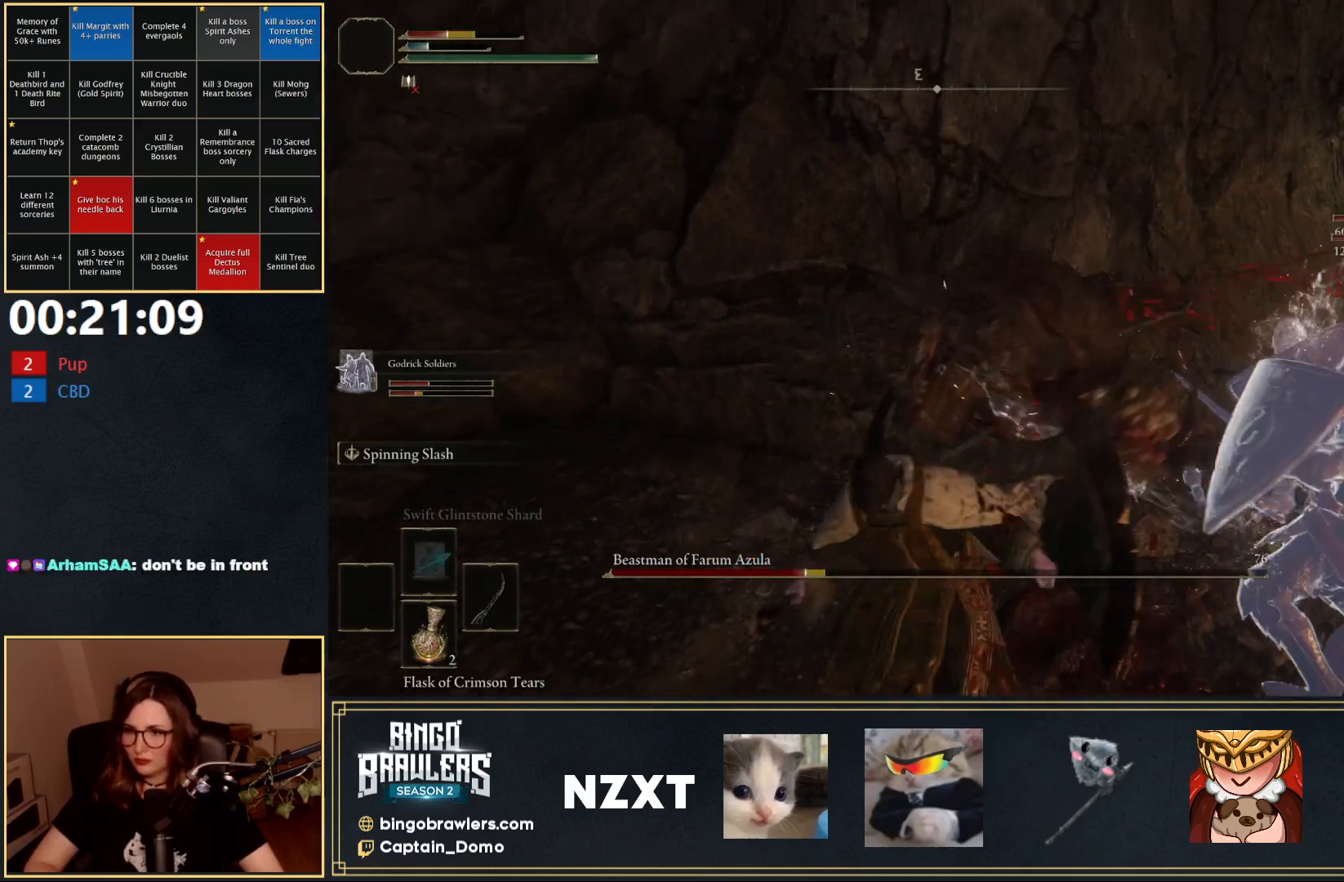
Gameplay with a controller (Xbox layout); each line is a JSON object with the inputs held at the frame after it. "events" lists button and stick changes between this image and that frame as [ms after this image, input, new state], when the widget could be followed in between.
{"buttons": [], "left_stick": "down", "right_stick": "center", "events": [[100, "left_stick", "center"], [267, "L1", "up"], [317, "left_stick", "down"]]}
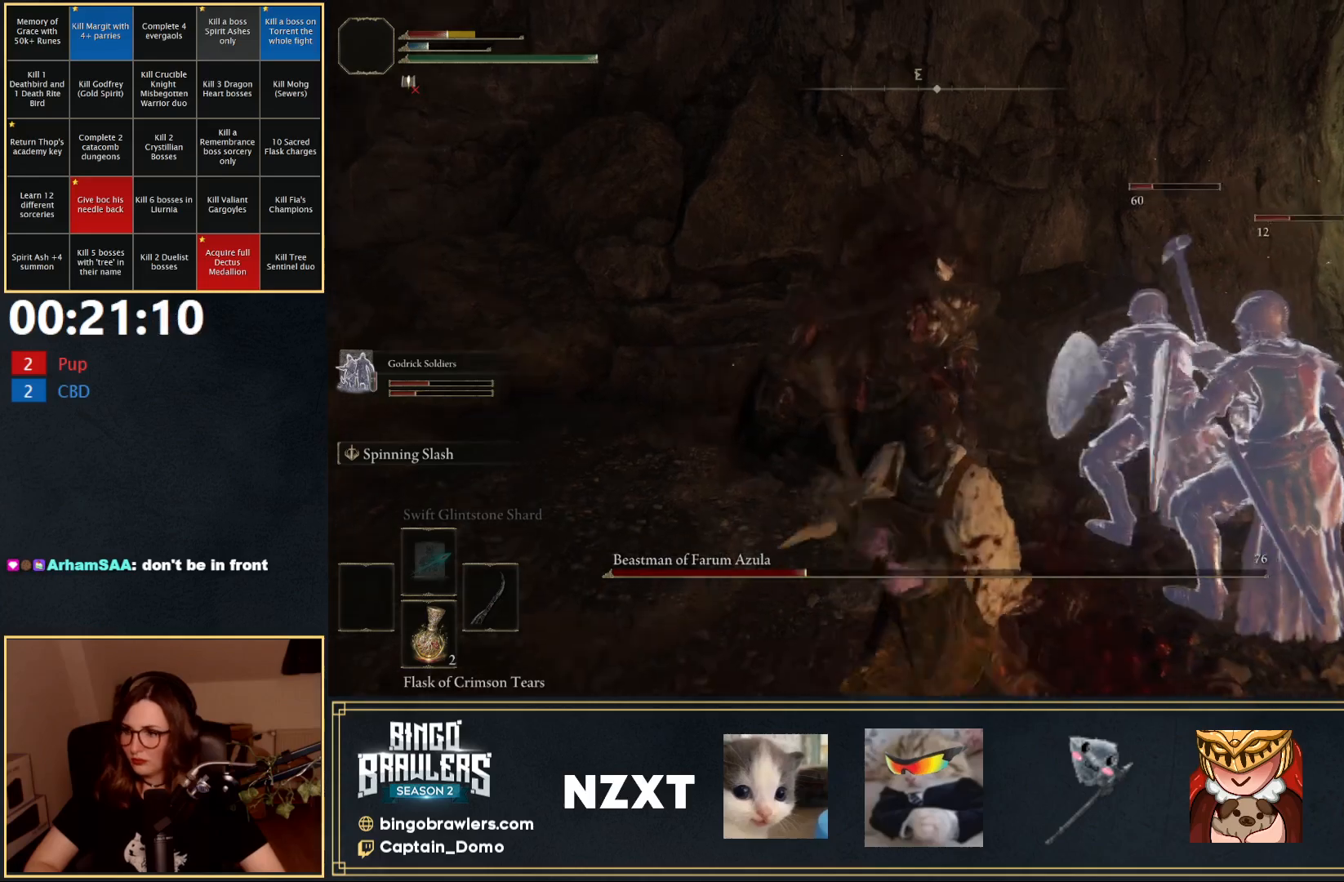
{"buttons": [], "left_stick": "left", "right_stick": "center", "events": [[100, "left_stick", "down-left"], [250, "X", "down"], [333, "X", "up"], [467, "left_stick", "left"]]}
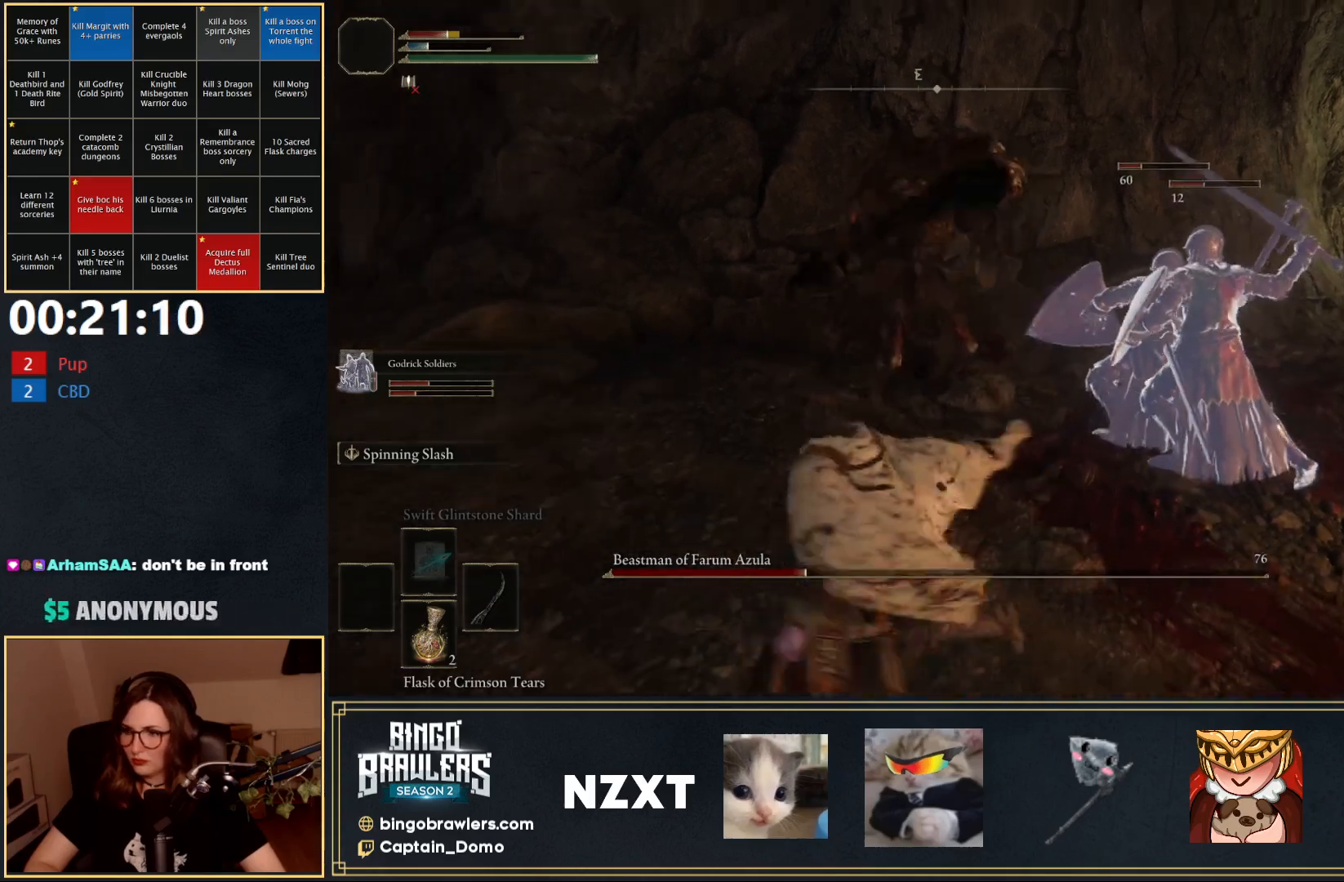
{"buttons": [], "left_stick": "right", "right_stick": "center", "events": [[333, "left_stick", "up"], [467, "left_stick", "right"]]}
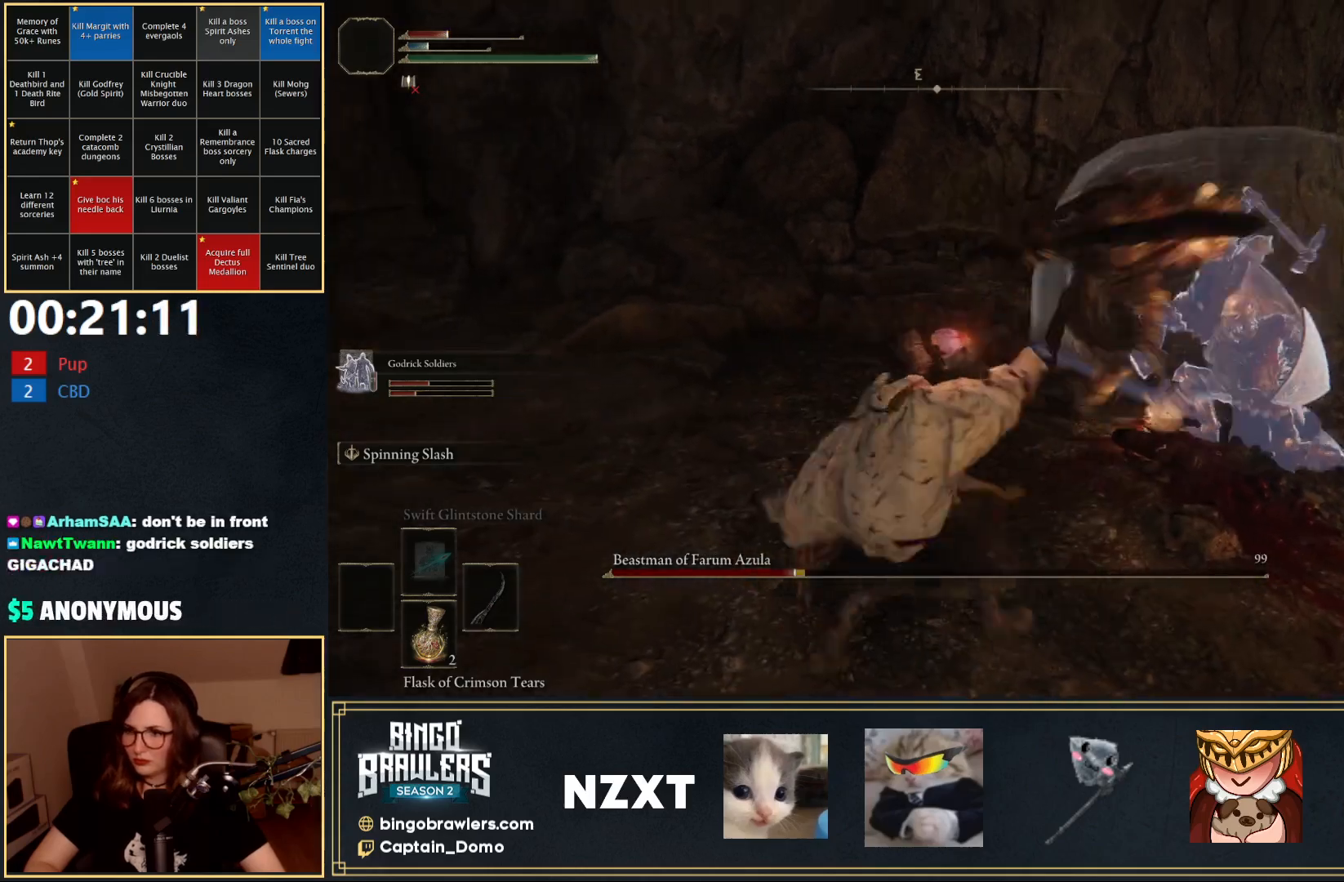
{"buttons": [], "left_stick": "up-right", "right_stick": "center", "events": [[33, "left_stick", "down-right"], [467, "left_stick", "up-right"]]}
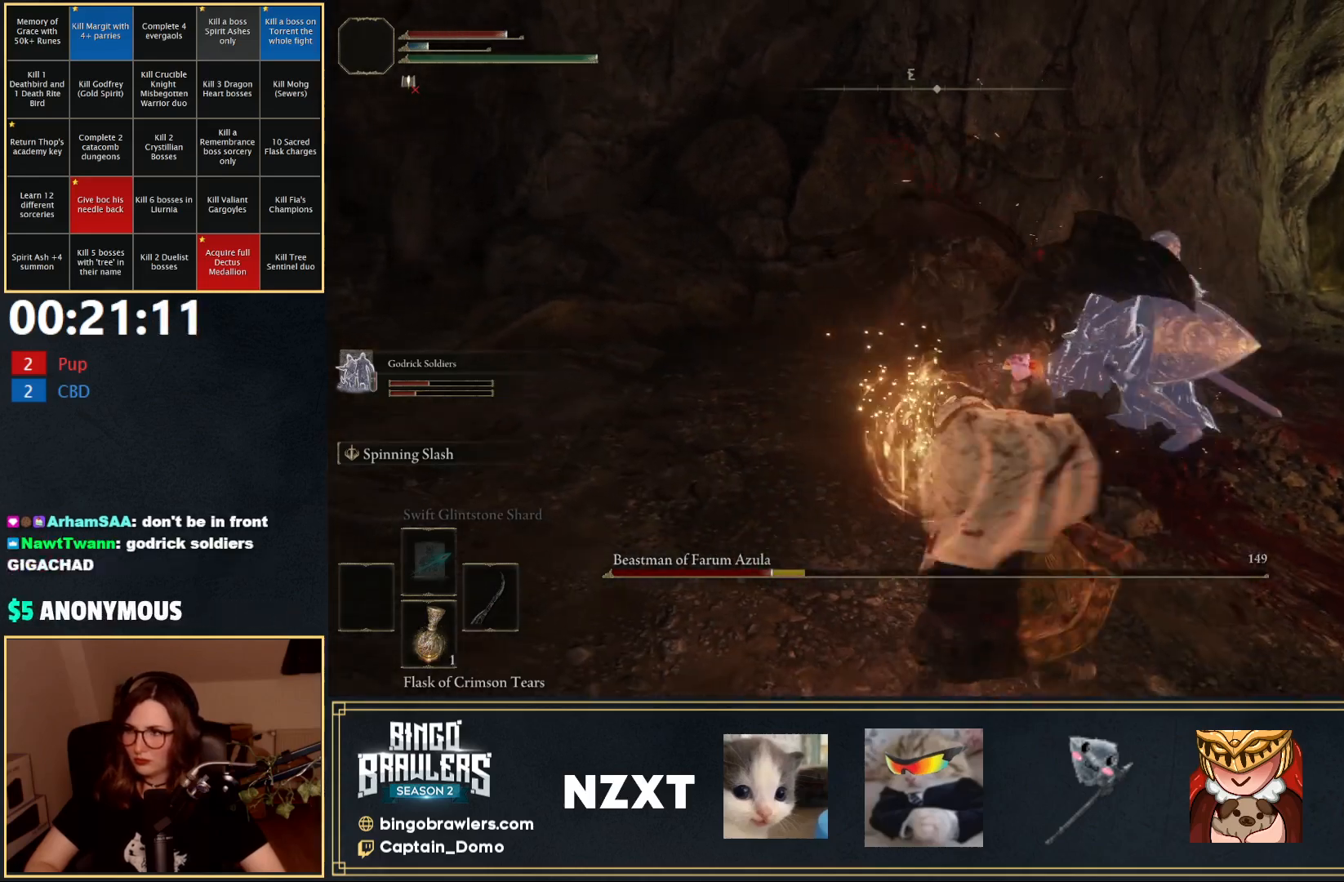
{"buttons": ["L1"], "left_stick": "up", "right_stick": "center", "events": [[150, "left_stick", "up-left"], [350, "left_stick", "up"], [467, "L1", "down"]]}
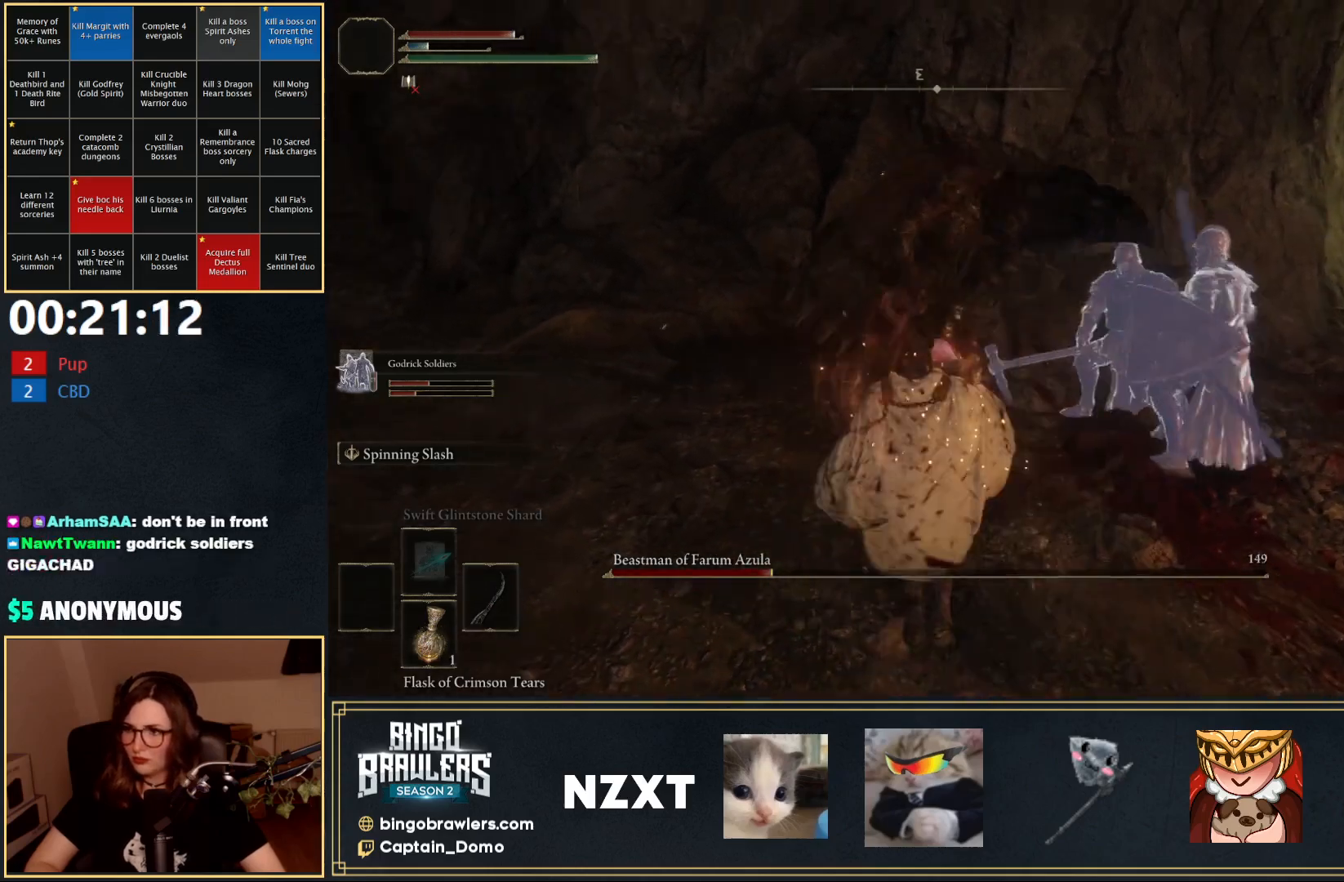
{"buttons": ["L1"], "left_stick": "up", "right_stick": "center", "events": [[167, "left_stick", "center"], [367, "left_stick", "up"]]}
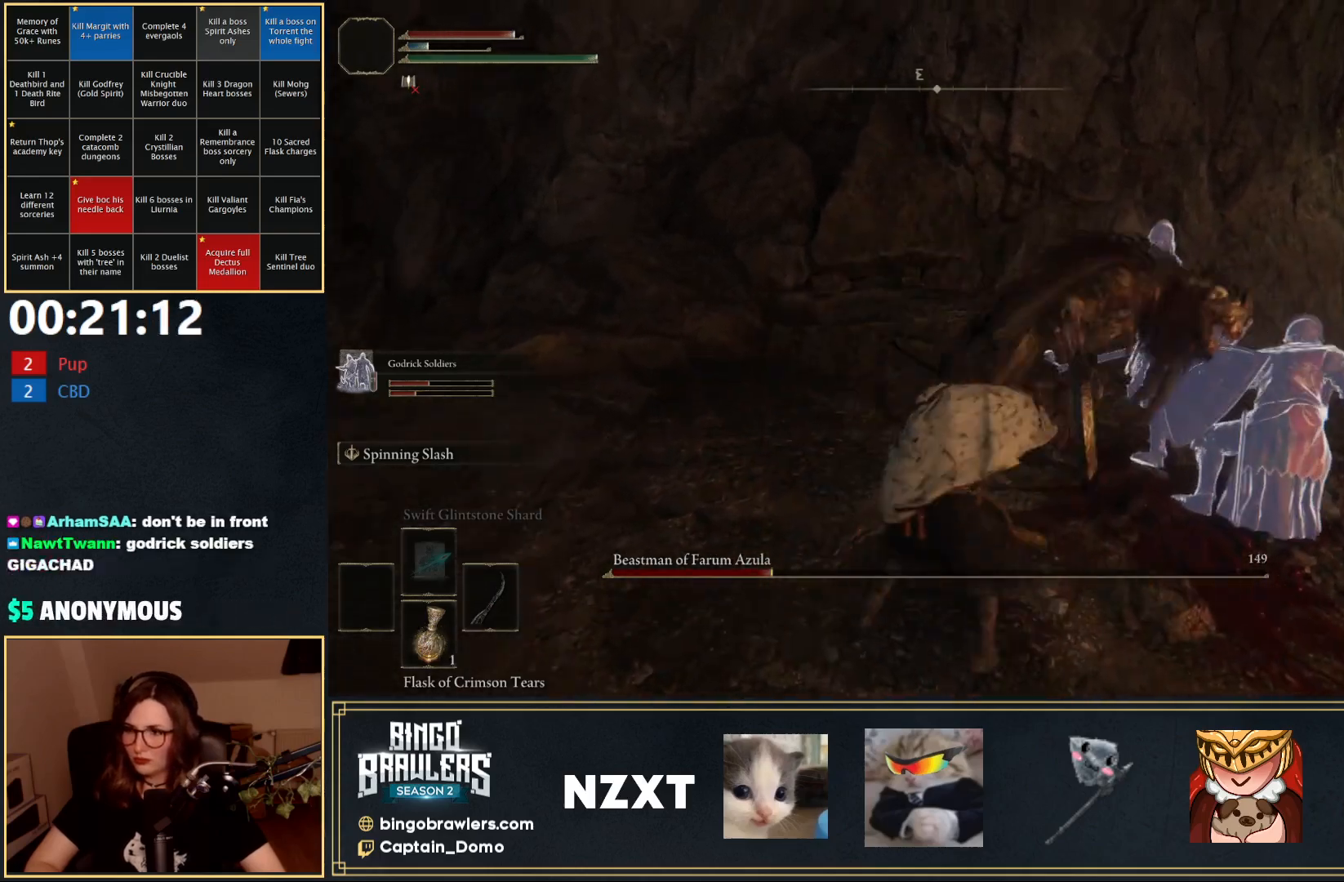
{"buttons": ["L1"], "left_stick": "up-left", "right_stick": "center", "events": [[17, "left_stick", "up-right"], [350, "left_stick", "up-left"]]}
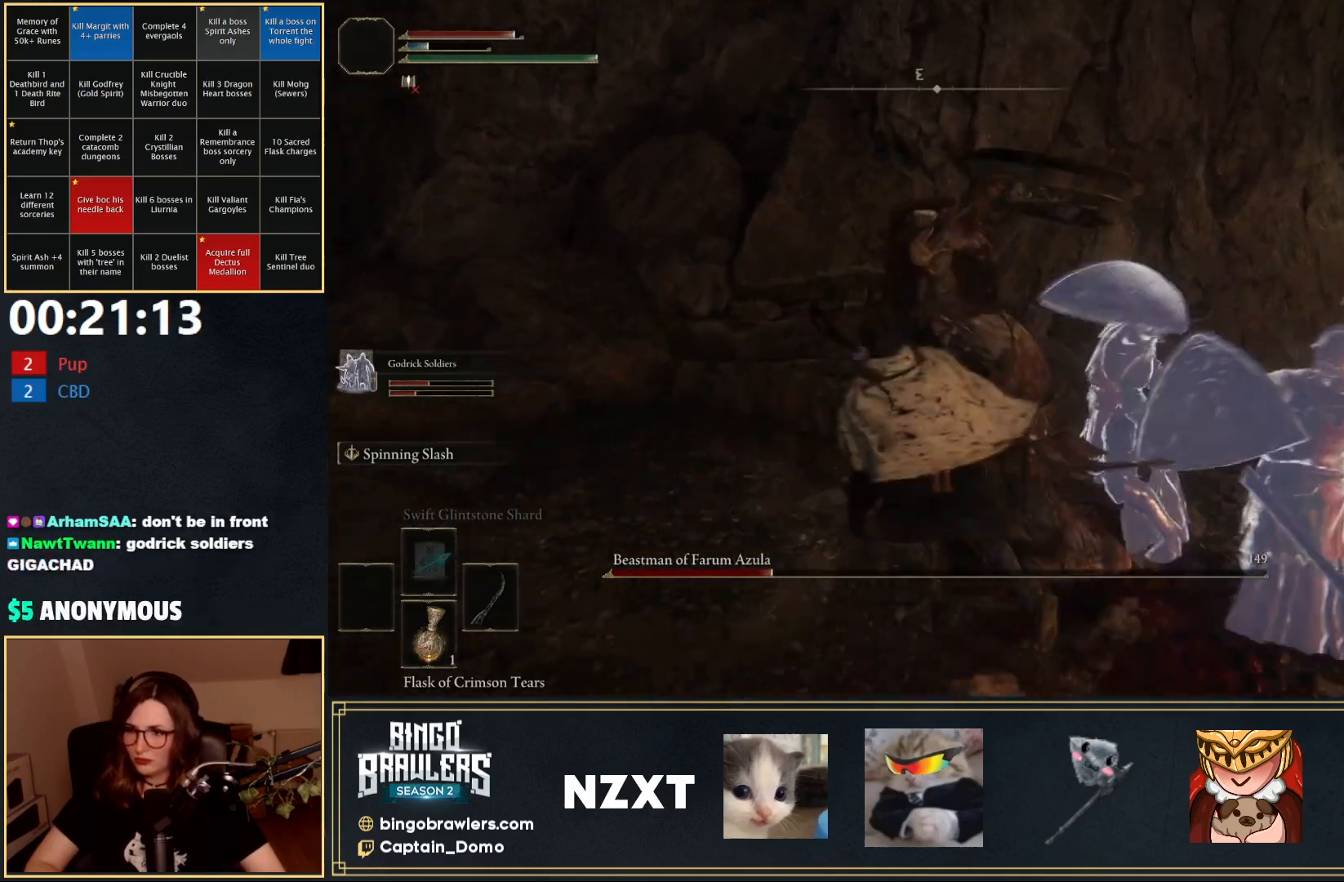
{"buttons": ["L1"], "left_stick": "down-right", "right_stick": "center", "events": [[100, "left_stick", "down-right"]]}
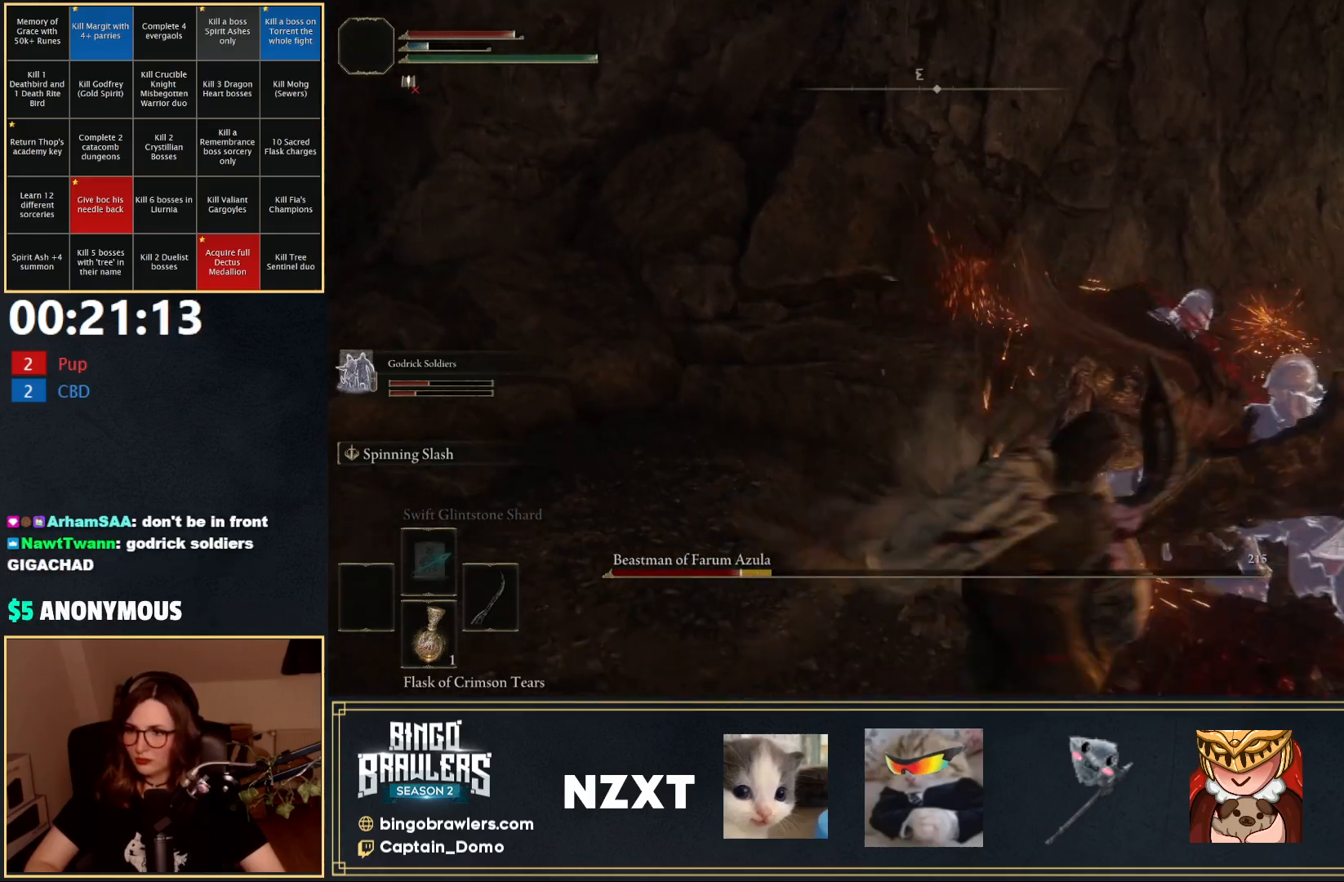
{"buttons": ["L1"], "left_stick": "down-left", "right_stick": "center", "events": [[83, "left_stick", "up-right"], [250, "left_stick", "up-left"], [367, "left_stick", "down-left"]]}
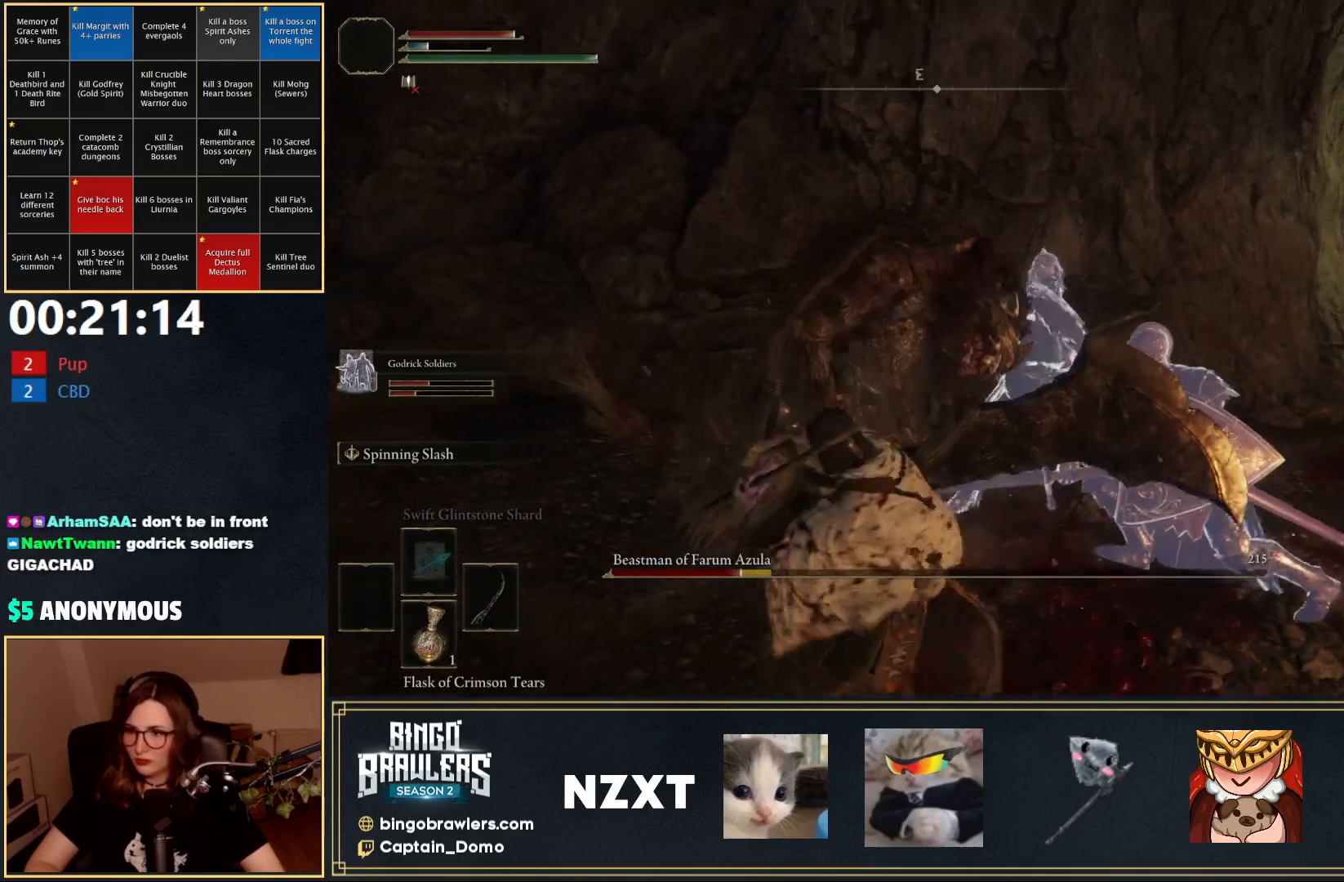
{"buttons": ["L1"], "left_stick": "up-right", "right_stick": "center", "events": [[350, "left_stick", "up-left"], [500, "left_stick", "up-right"]]}
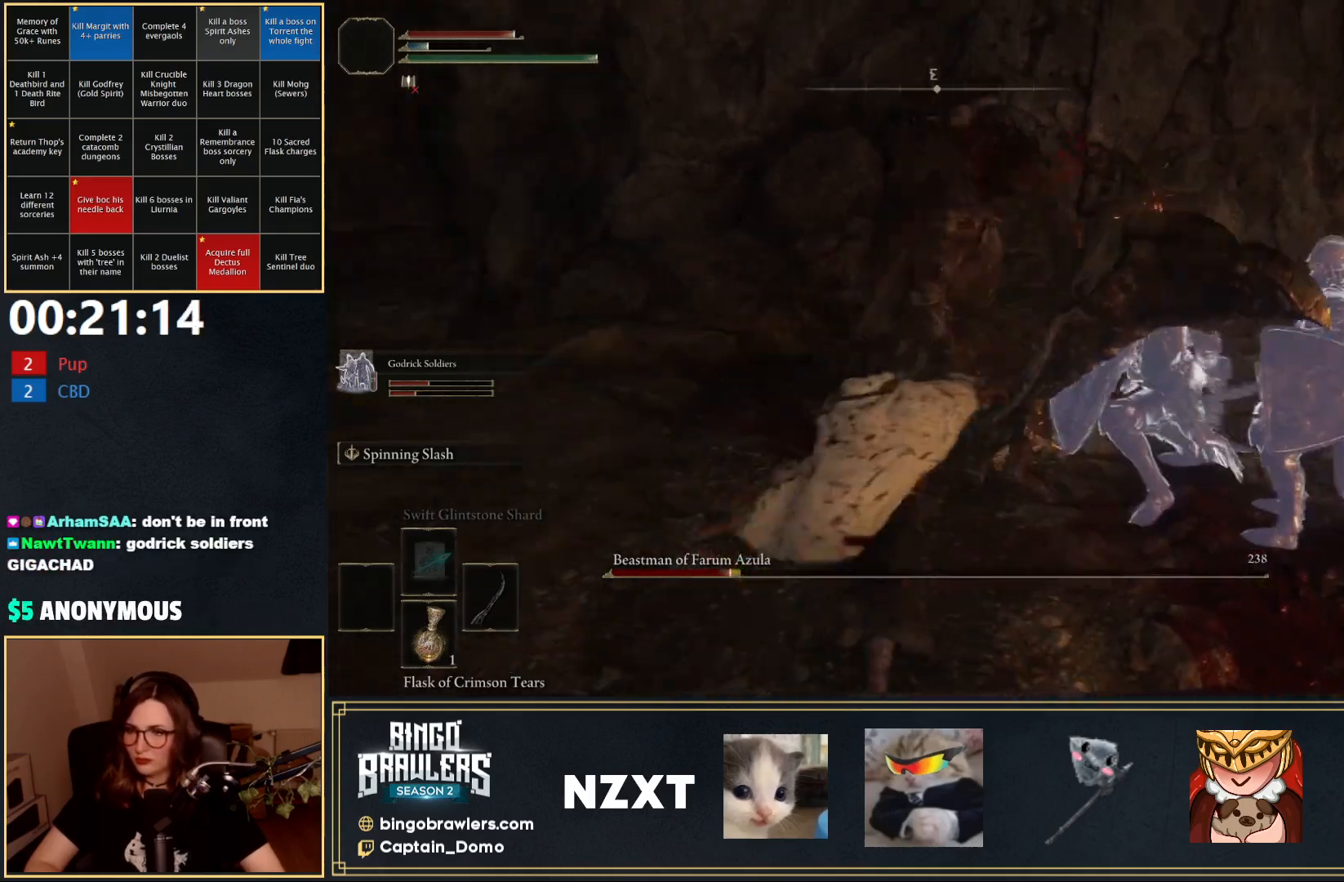
{"buttons": ["L1"], "left_stick": "up-right", "right_stick": "center", "events": [[167, "left_stick", "up-left"], [233, "left_stick", "left"], [450, "left_stick", "up"], [500, "left_stick", "up-right"]]}
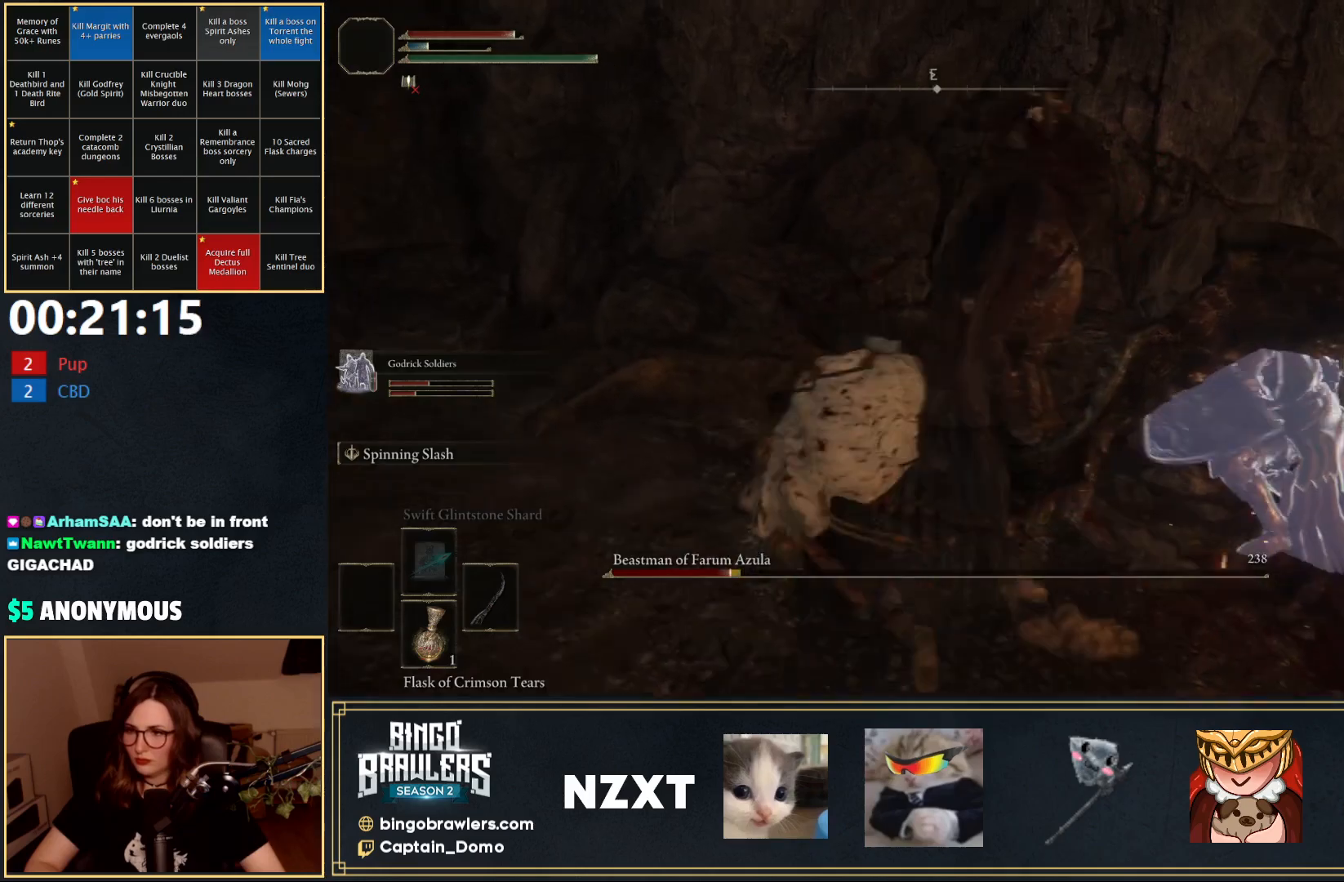
{"buttons": ["L1"], "left_stick": "right", "right_stick": "center", "events": [[117, "right_stick", "right"], [133, "left_stick", "center"], [333, "right_stick", "center"], [450, "left_stick", "right"]]}
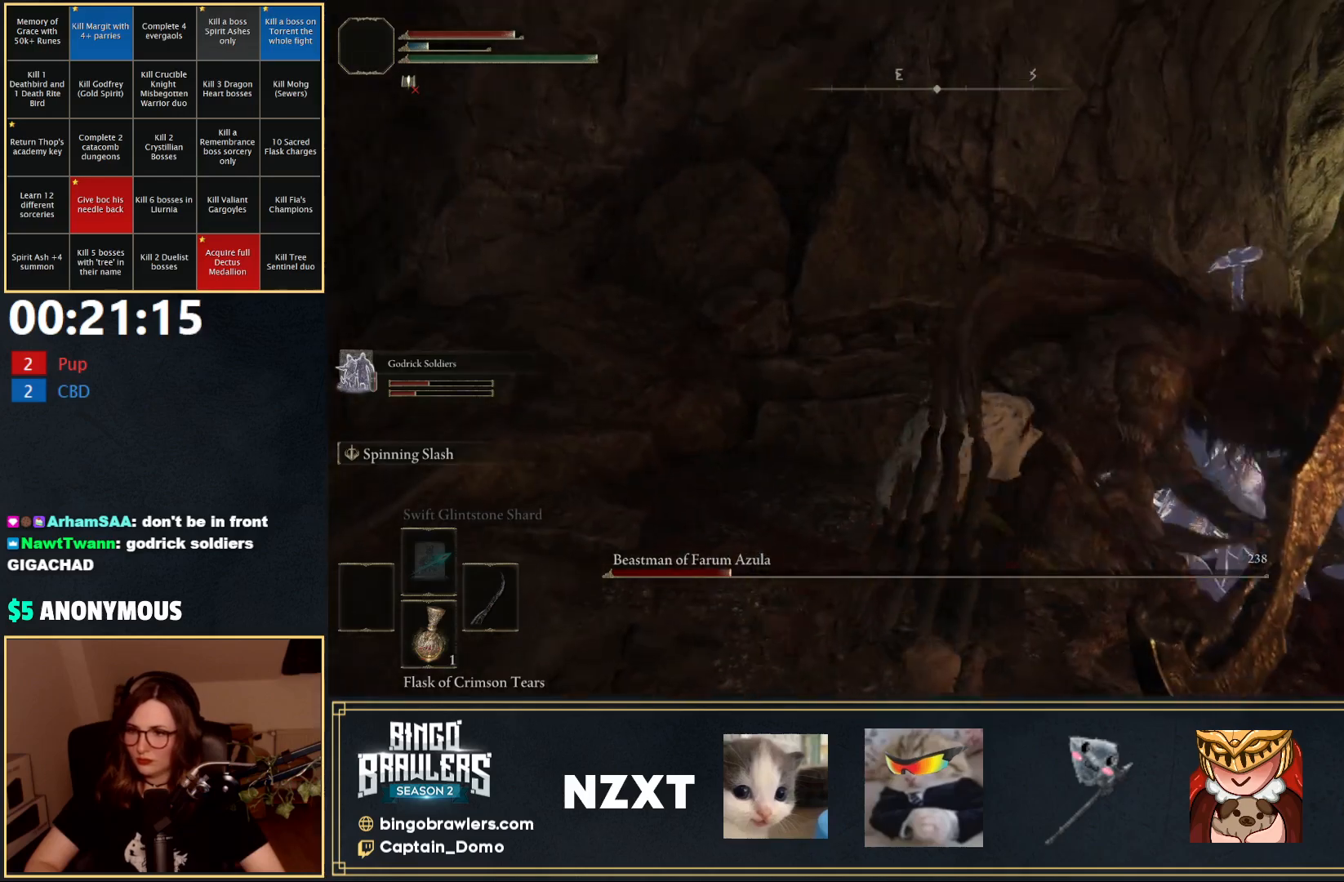
{"buttons": ["L1"], "left_stick": "up-right", "right_stick": "down-right", "events": [[100, "right_stick", "down-right"], [200, "left_stick", "down-right"], [417, "left_stick", "up-right"]]}
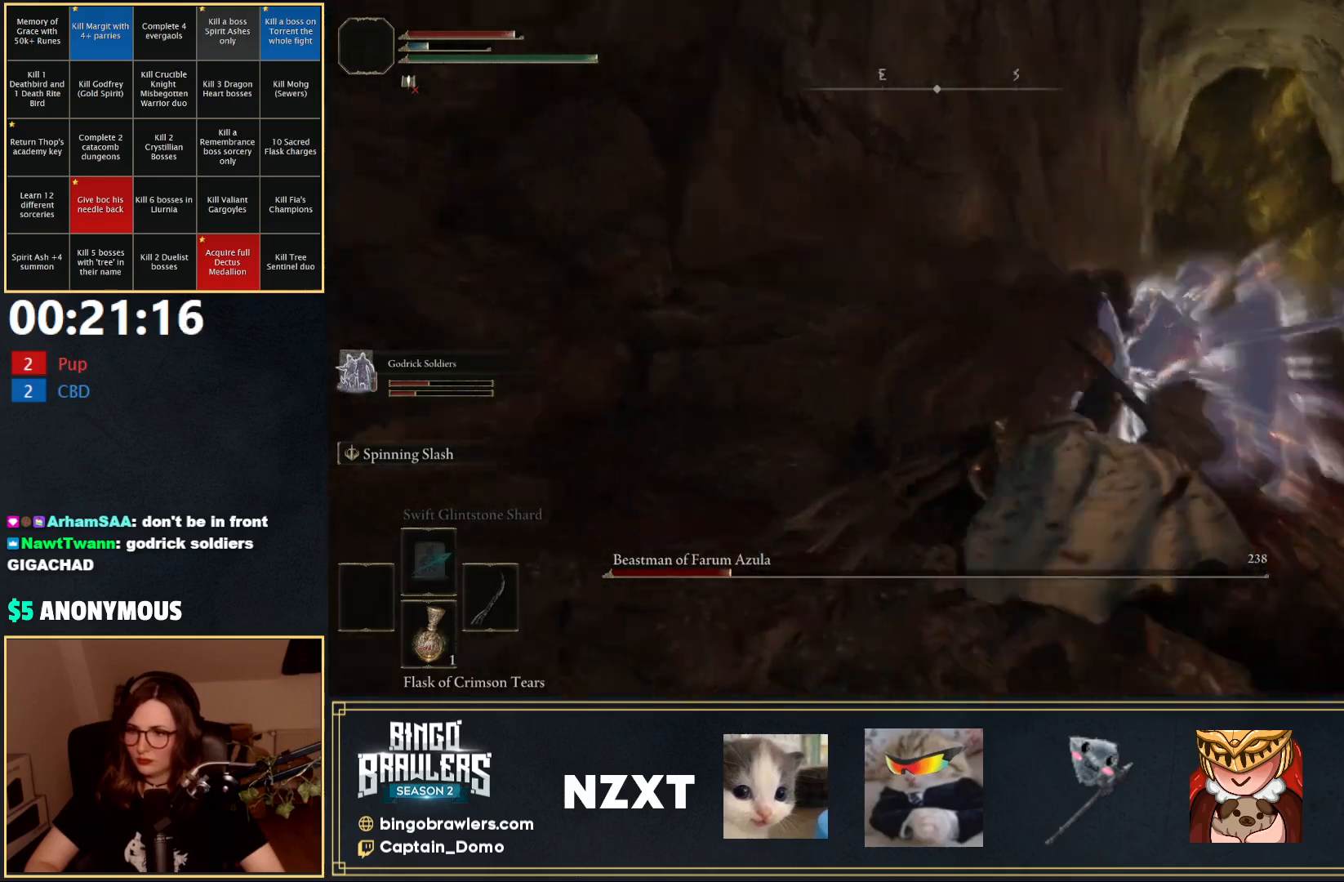
{"buttons": ["L1"], "left_stick": "center", "right_stick": "center", "events": [[33, "right_stick", "center"], [50, "left_stick", "up-left"], [200, "right_stick", "left"], [317, "left_stick", "up"], [333, "right_stick", "center"], [483, "left_stick", "center"]]}
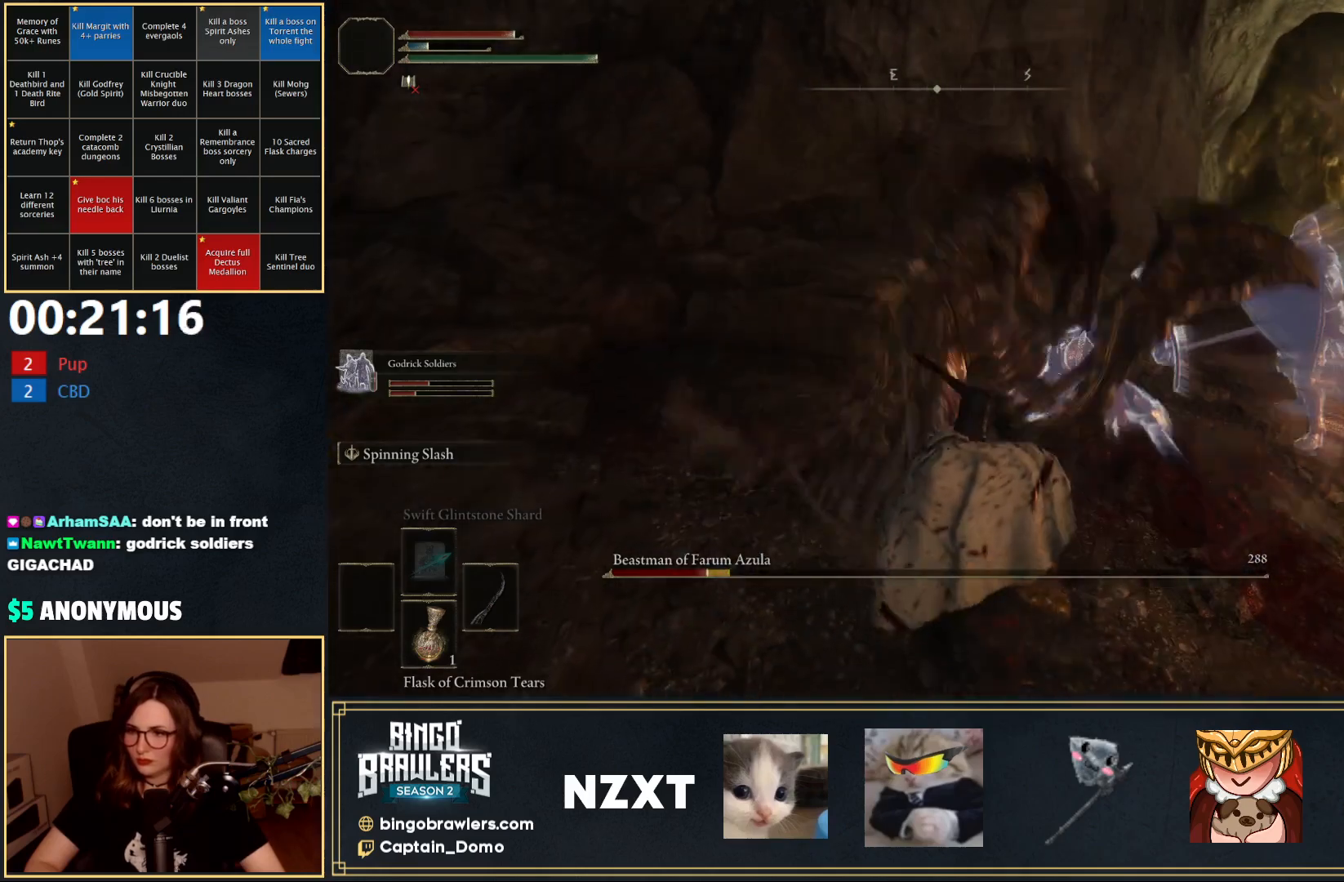
{"buttons": ["L1"], "left_stick": "down-left", "right_stick": "center", "events": [[150, "left_stick", "left"], [217, "left_stick", "up-left"], [467, "left_stick", "down-left"]]}
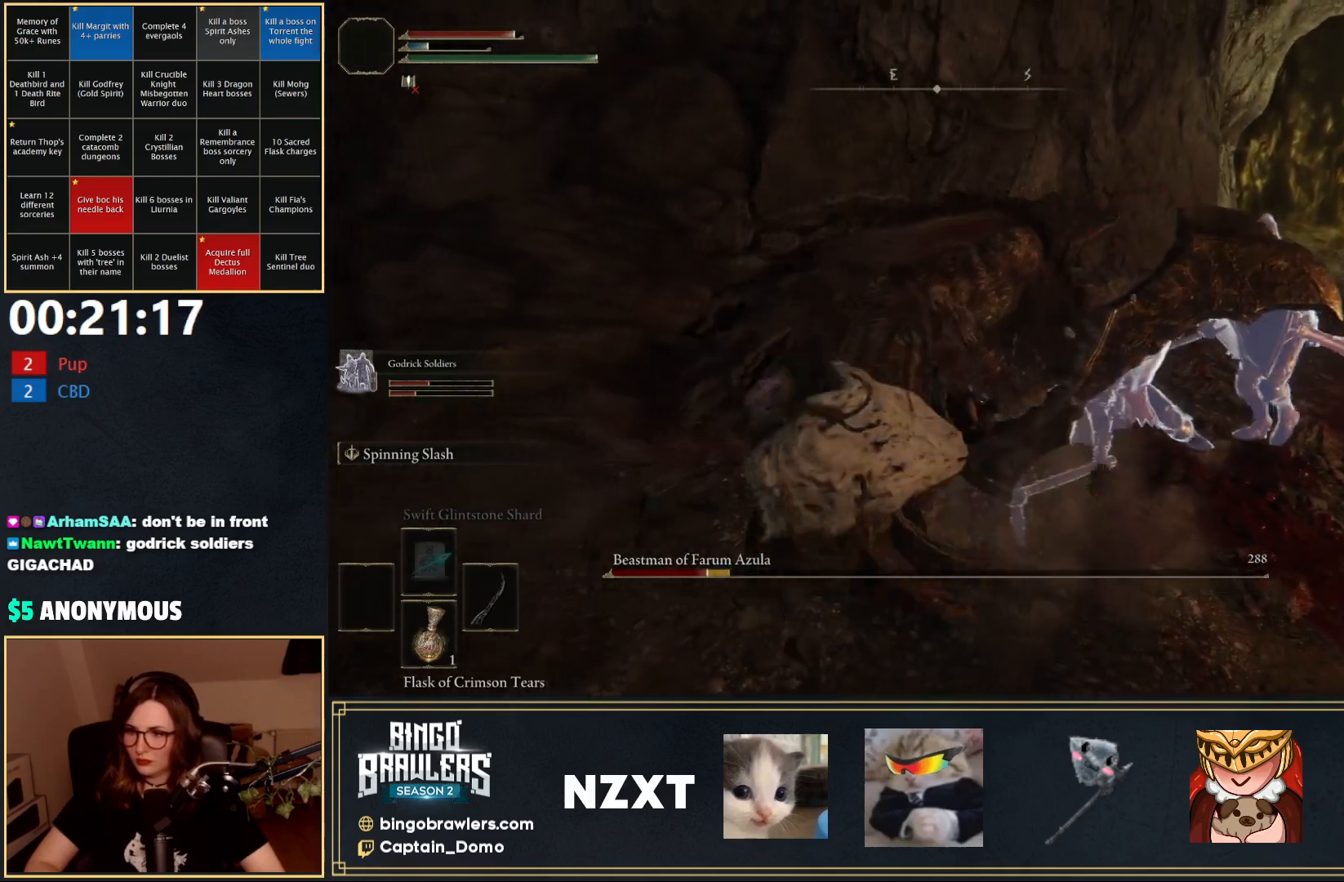
{"buttons": ["L1"], "left_stick": "up-right", "right_stick": "center", "events": [[83, "left_stick", "center"], [283, "left_stick", "up"], [467, "left_stick", "up-right"]]}
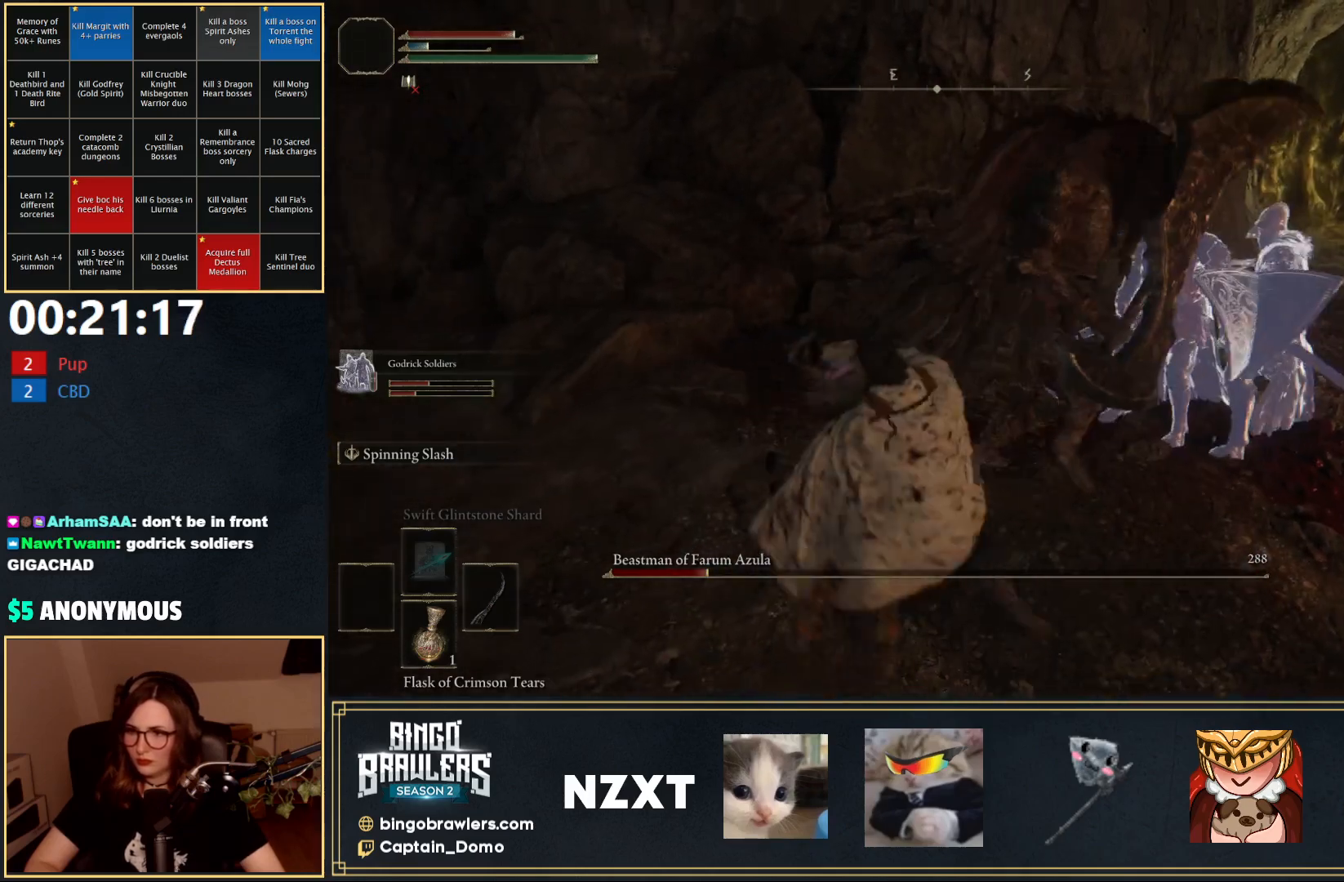
{"buttons": ["L1"], "left_stick": "up", "right_stick": "center", "events": [[300, "left_stick", "up"]]}
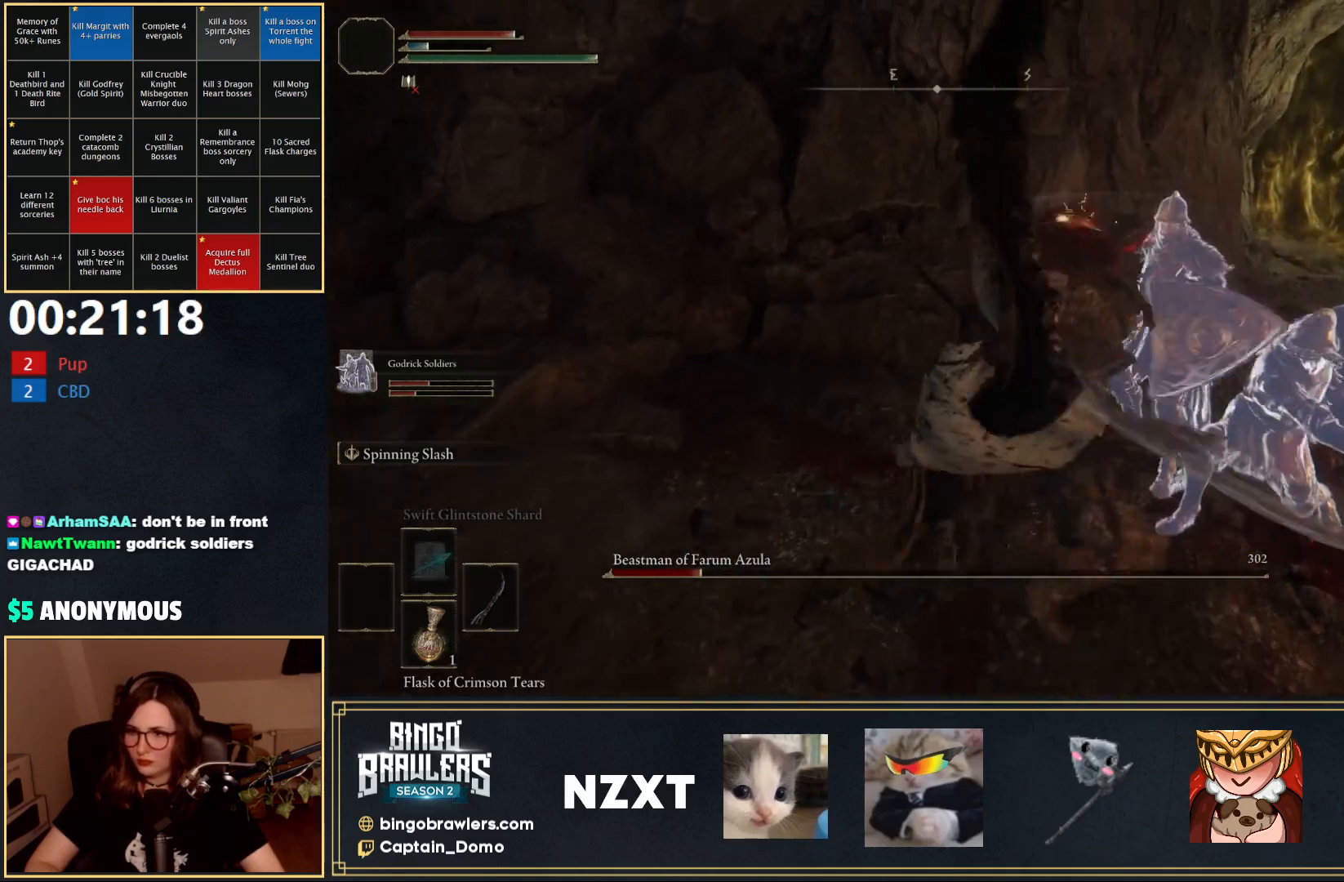
{"buttons": ["L1"], "left_stick": "down-right", "right_stick": "center", "events": [[117, "left_stick", "right"], [433, "left_stick", "down-right"]]}
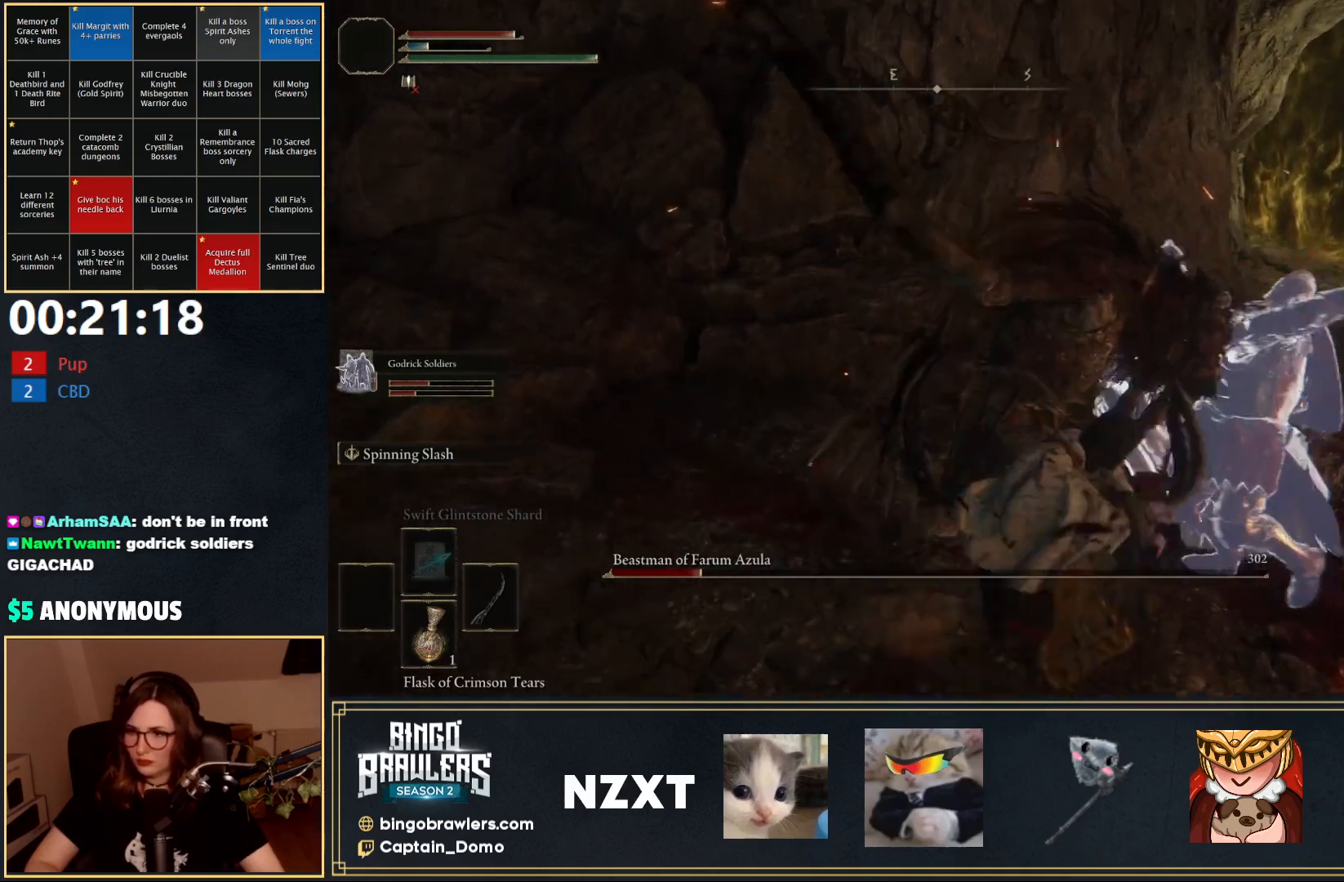
{"buttons": ["L1"], "left_stick": "right", "right_stick": "center", "events": [[100, "left_stick", "down-left"], [500, "left_stick", "right"]]}
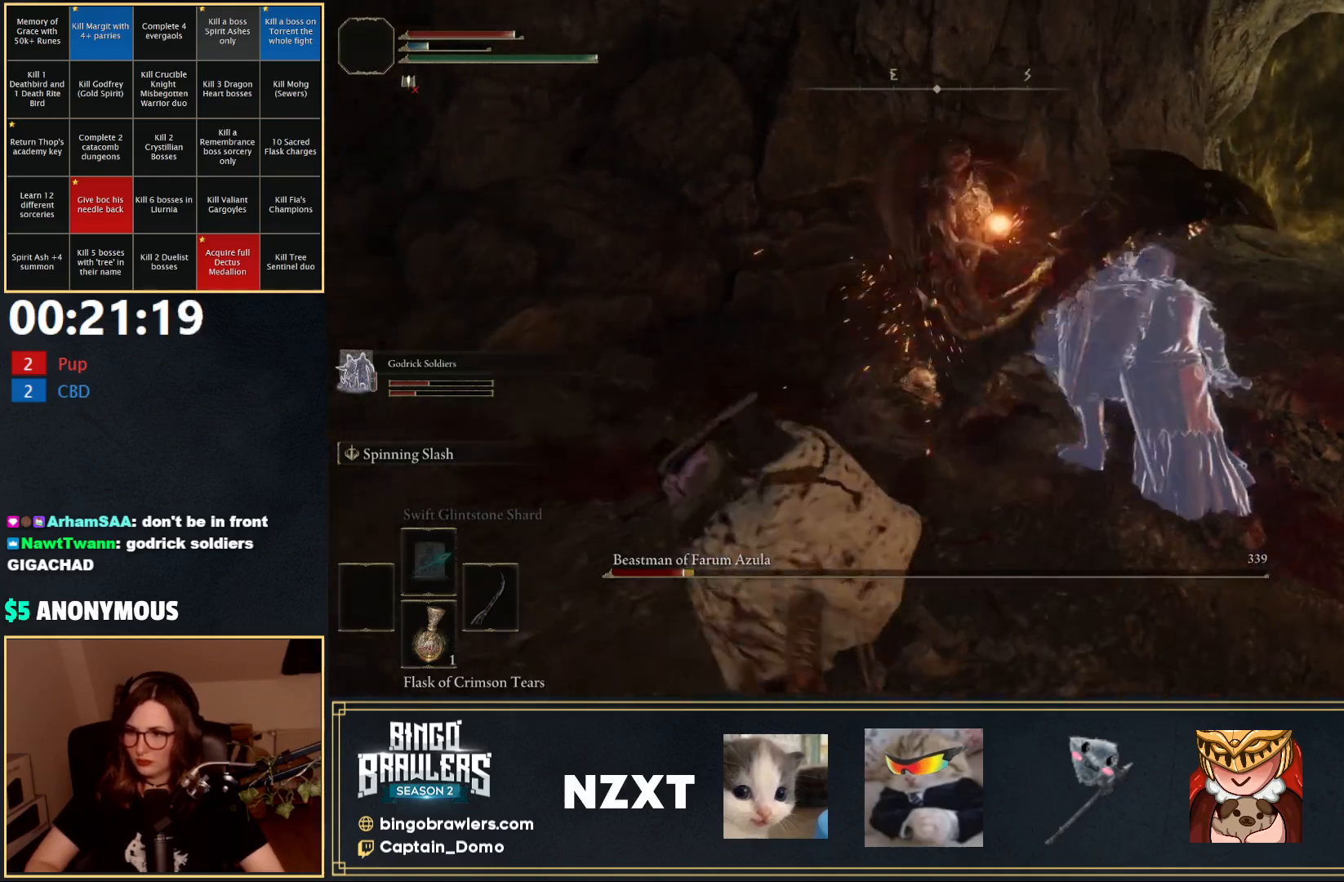
{"buttons": ["L1"], "left_stick": "center", "right_stick": "center", "events": [[17, "left_stick", "up-right"], [67, "left_stick", "up"], [383, "left_stick", "center"]]}
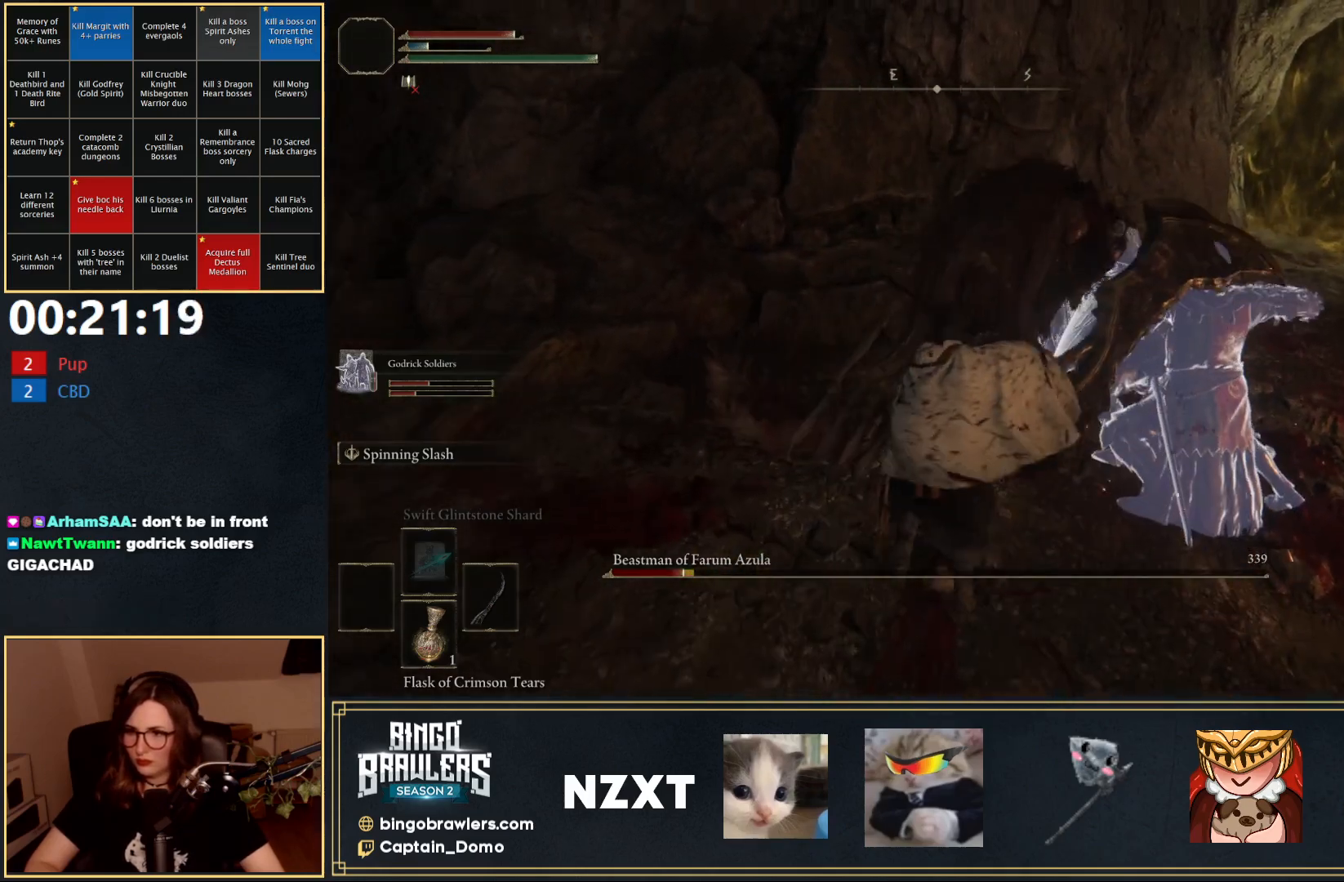
{"buttons": ["L1"], "left_stick": "center", "right_stick": "center", "events": [[317, "left_stick", "up"], [483, "left_stick", "center"]]}
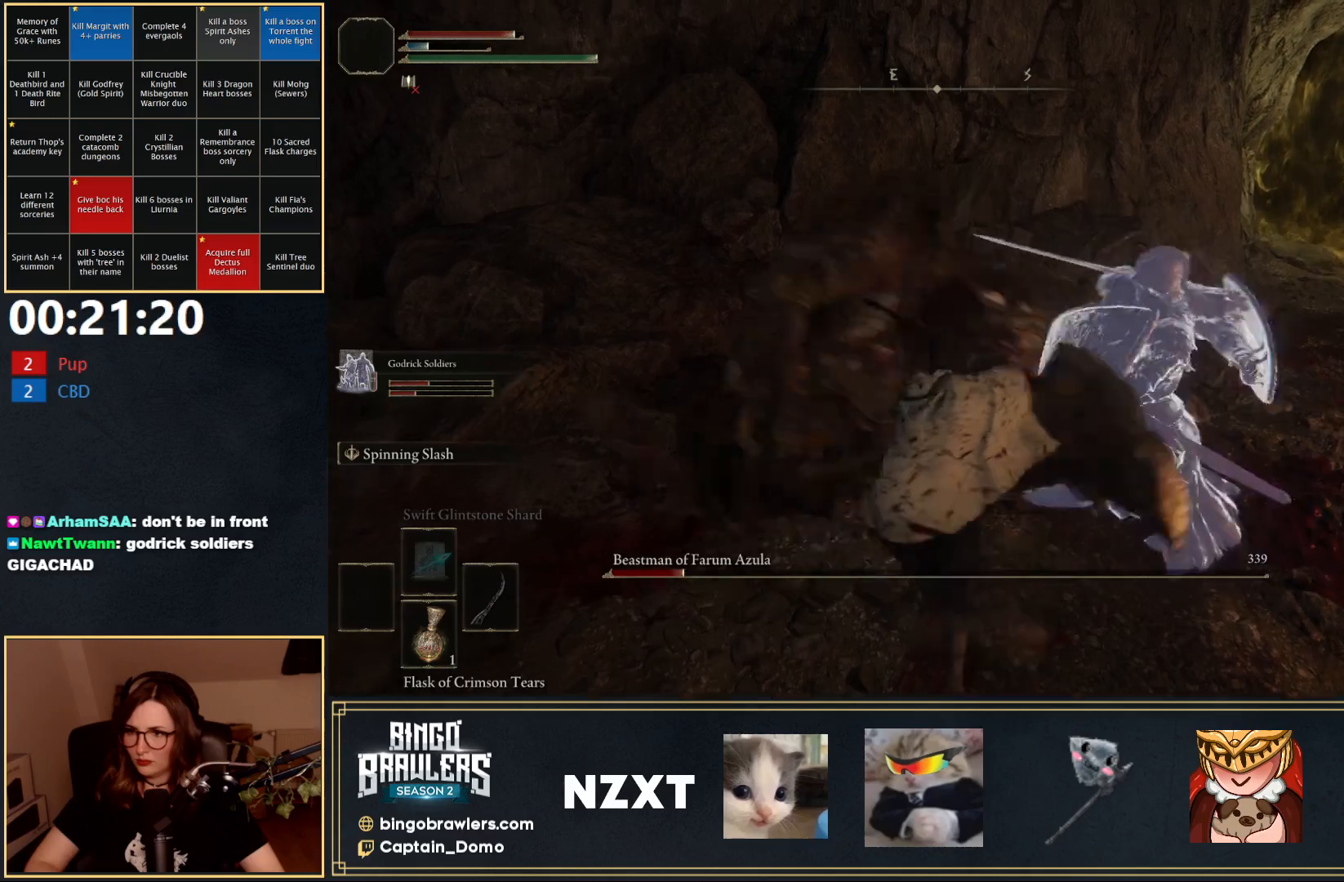
{"buttons": ["L1"], "left_stick": "down-left", "right_stick": "left", "events": [[183, "left_stick", "left"], [250, "left_stick", "down-left"], [483, "right_stick", "left"]]}
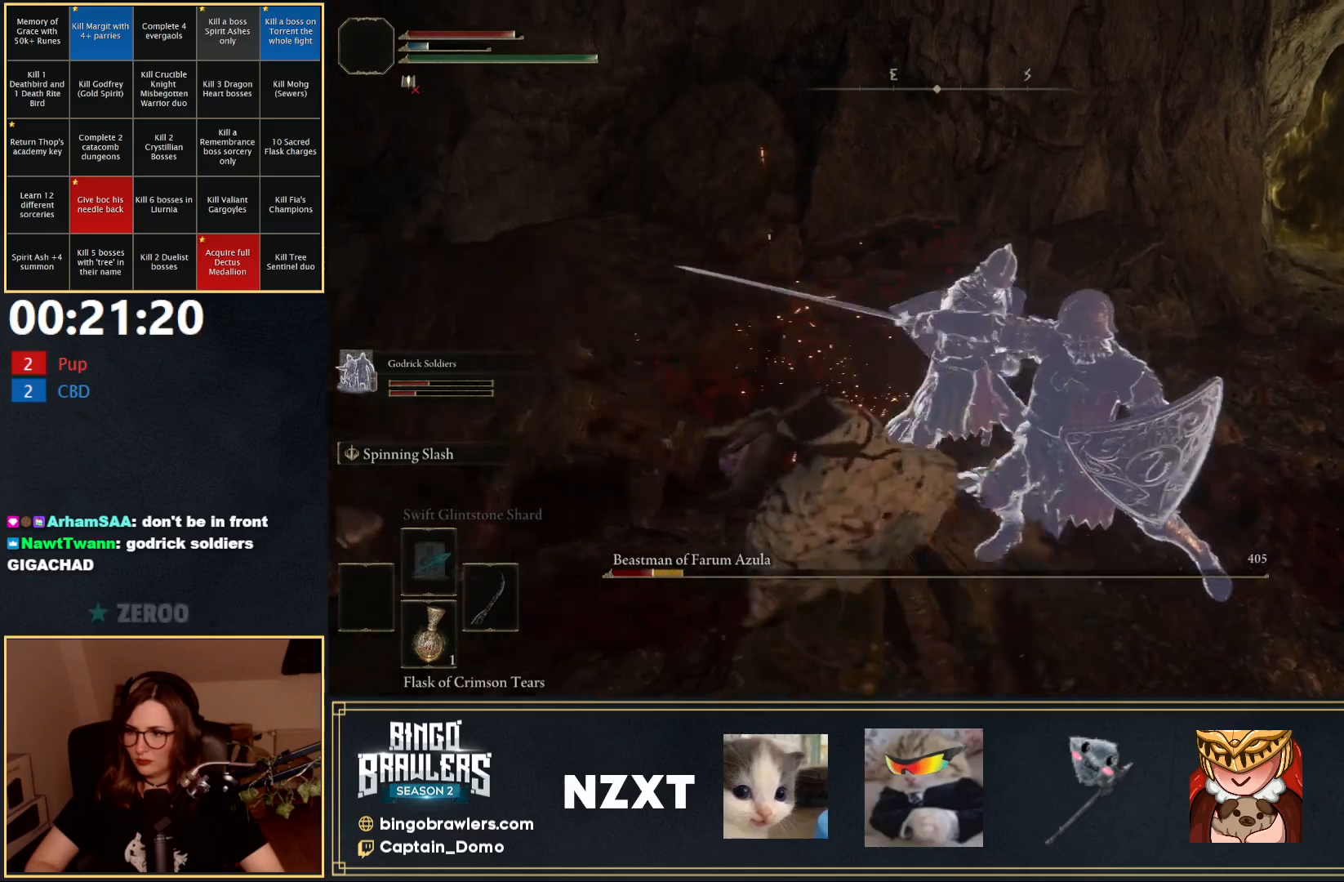
{"buttons": ["L1"], "left_stick": "up-left", "right_stick": "right", "events": [[250, "right_stick", "center"], [383, "left_stick", "up-left"], [433, "right_stick", "right"]]}
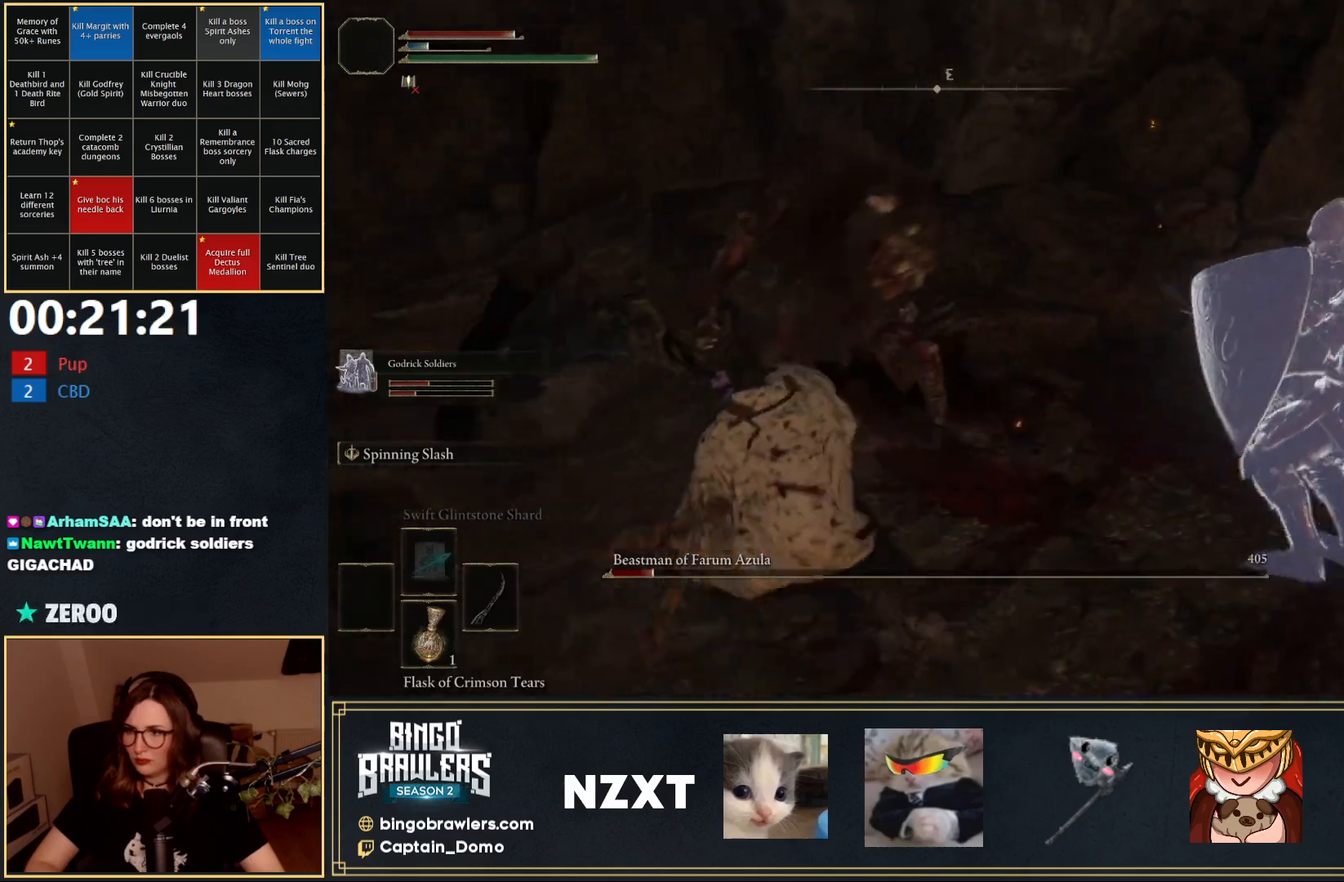
{"buttons": ["L1"], "left_stick": "up-right", "right_stick": "center", "events": [[200, "left_stick", "center"], [350, "right_stick", "center"], [483, "left_stick", "up-right"]]}